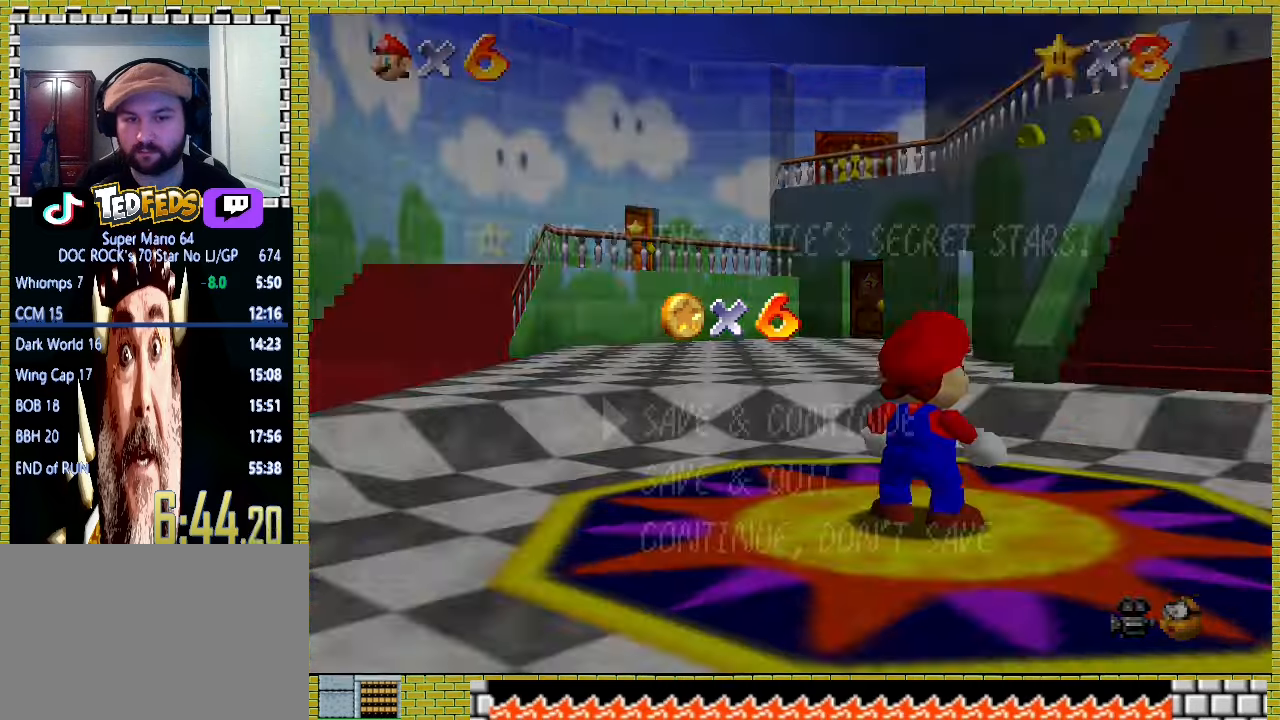
Gameplay with a controller (Xbox layout); each line is a JSON object with the inputs held at the frame after it. "events" lists button and stick changes between this image and that frame as [ms after this image, input, new state], when the widget could be followed in between. Not read: L2 L3 R2 R3 right_stick.
{"buttons": ["A"], "left_stick": "up", "events": [[300, "A", "down"], [433, "left_stick", "up"]]}
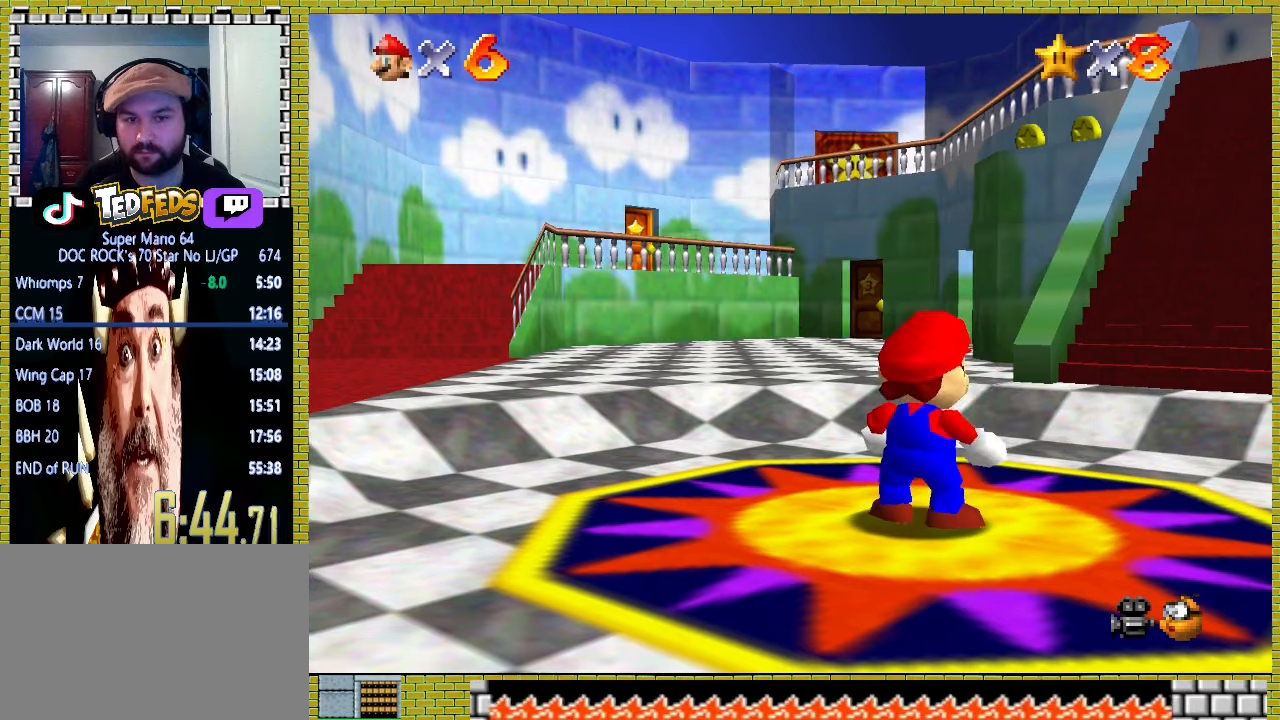
{"buttons": [], "left_stick": "up", "events": [[233, "A", "up"]]}
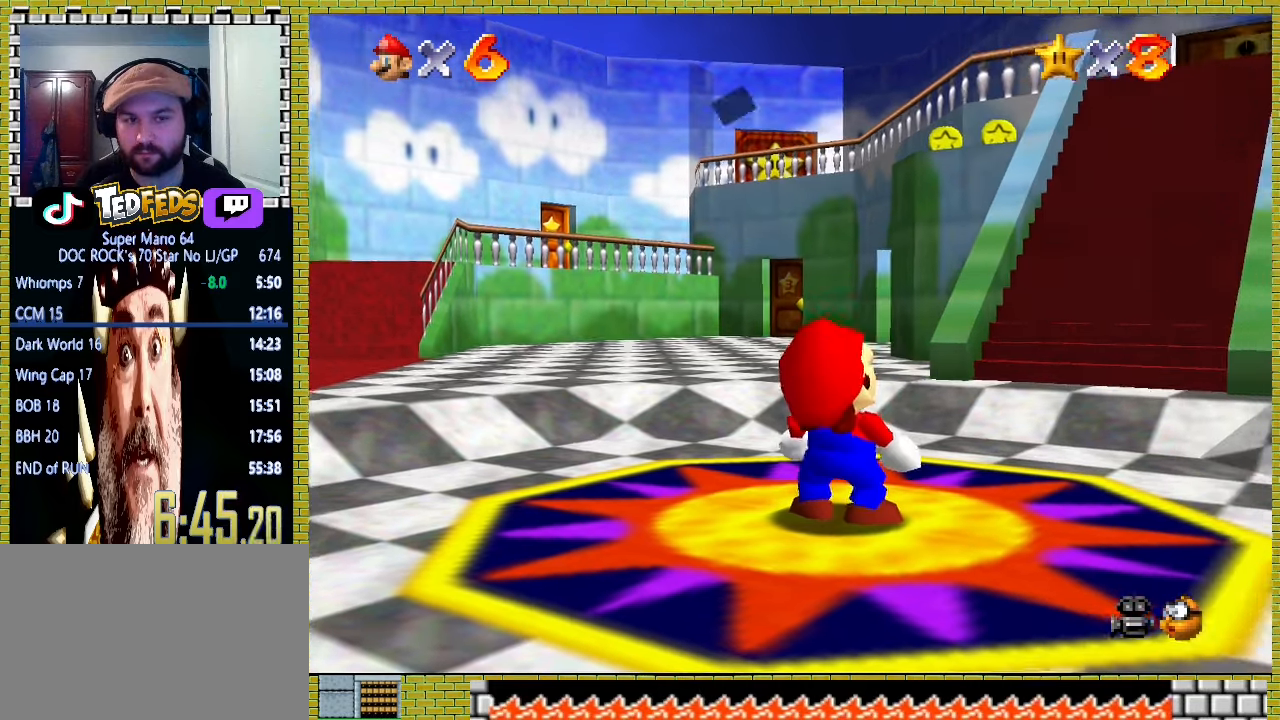
{"buttons": ["A"], "left_stick": "up", "events": [[267, "A", "down"]]}
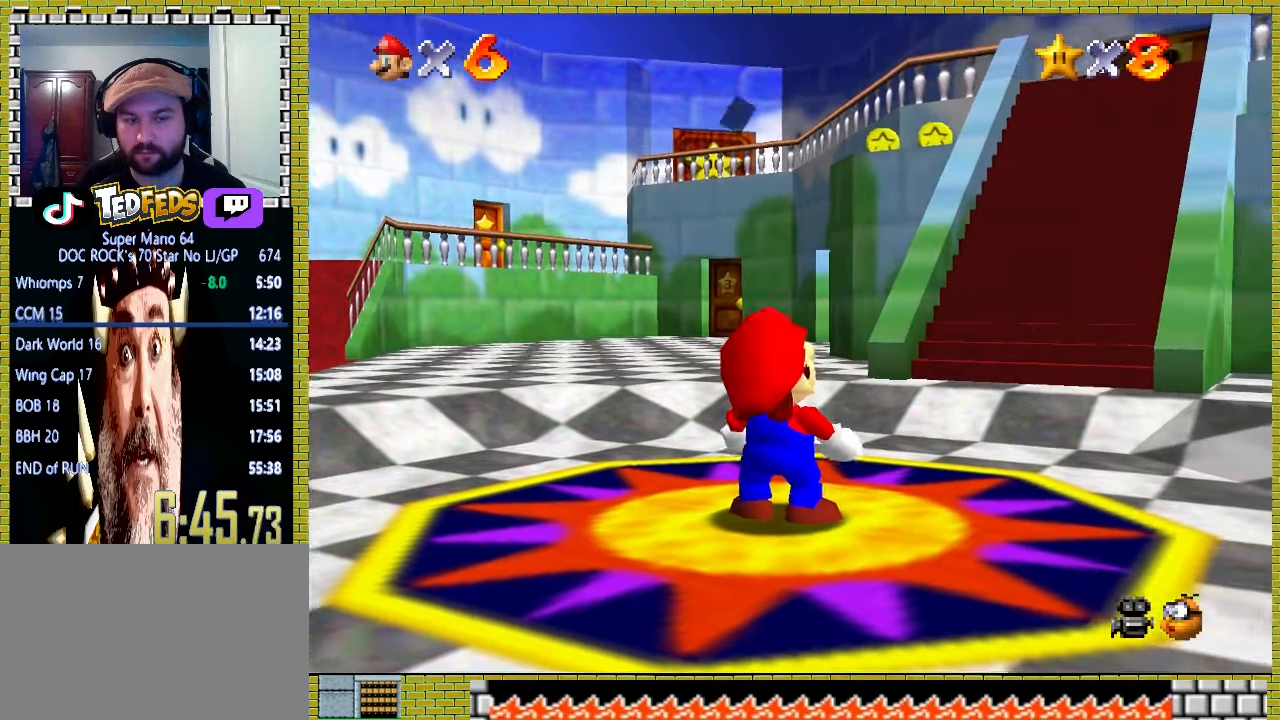
{"buttons": ["A"], "left_stick": "up", "events": []}
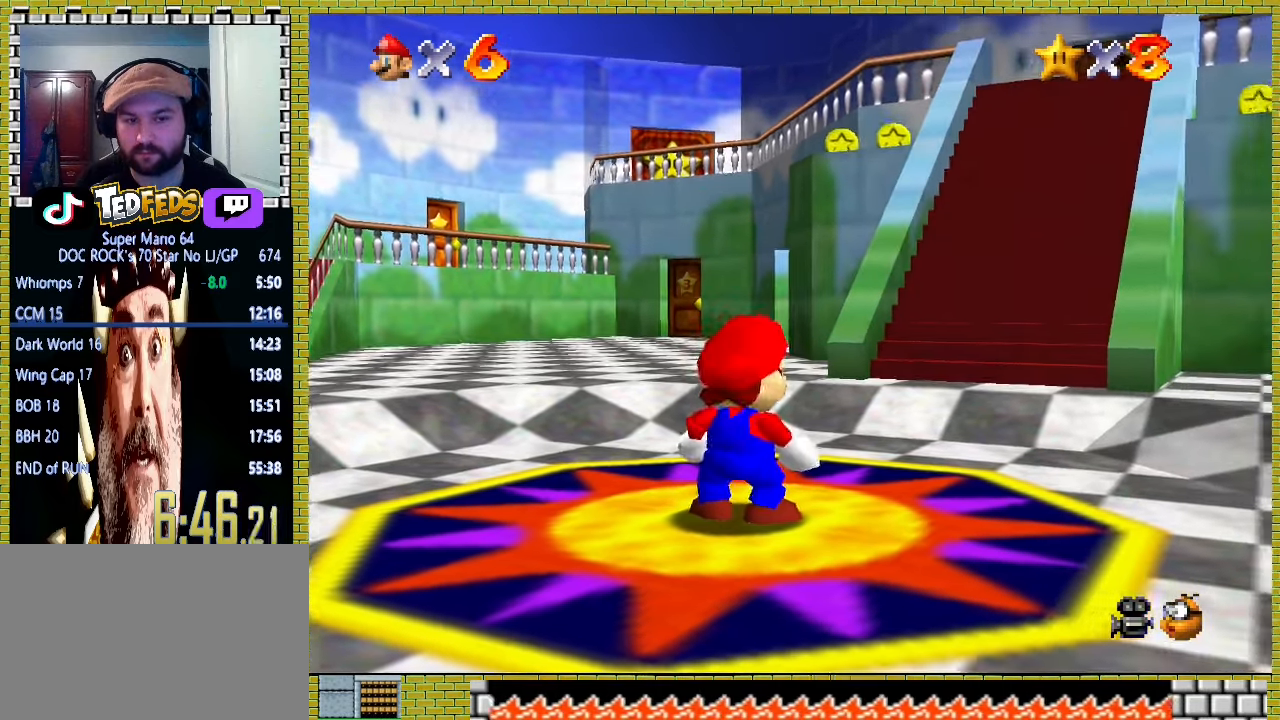
{"buttons": [], "left_stick": "up", "events": [[167, "X", "down"], [267, "A", "up"], [267, "X", "up"]]}
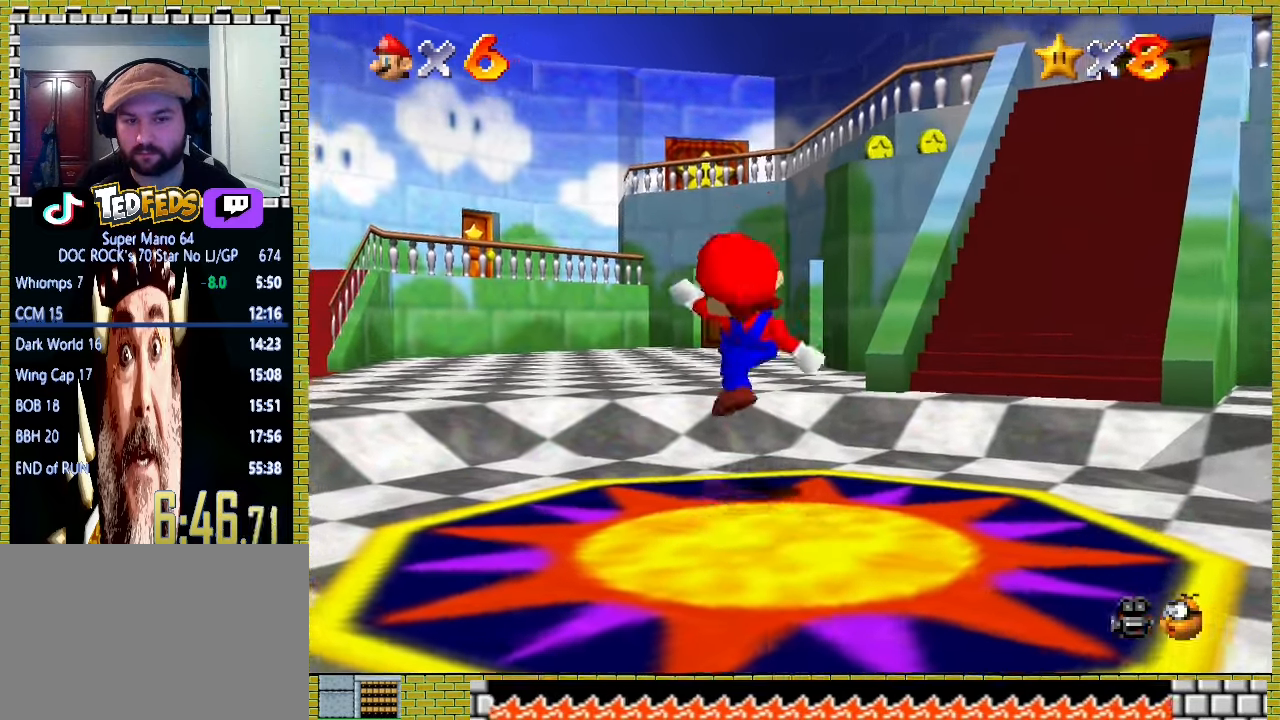
{"buttons": ["X"], "left_stick": "up", "events": [[100, "A", "down"], [333, "A", "up"], [433, "X", "down"]]}
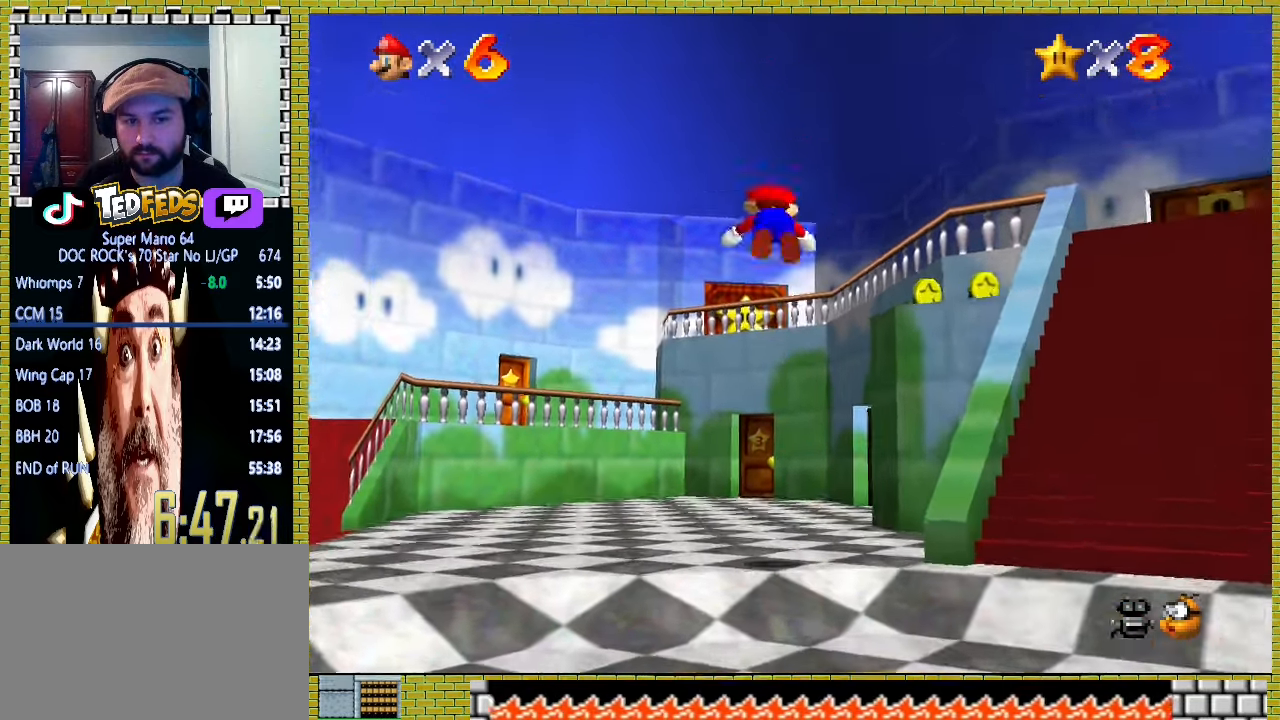
{"buttons": ["A", "X"], "left_stick": "up", "events": [[300, "X", "up"], [400, "A", "down"], [433, "X", "down"]]}
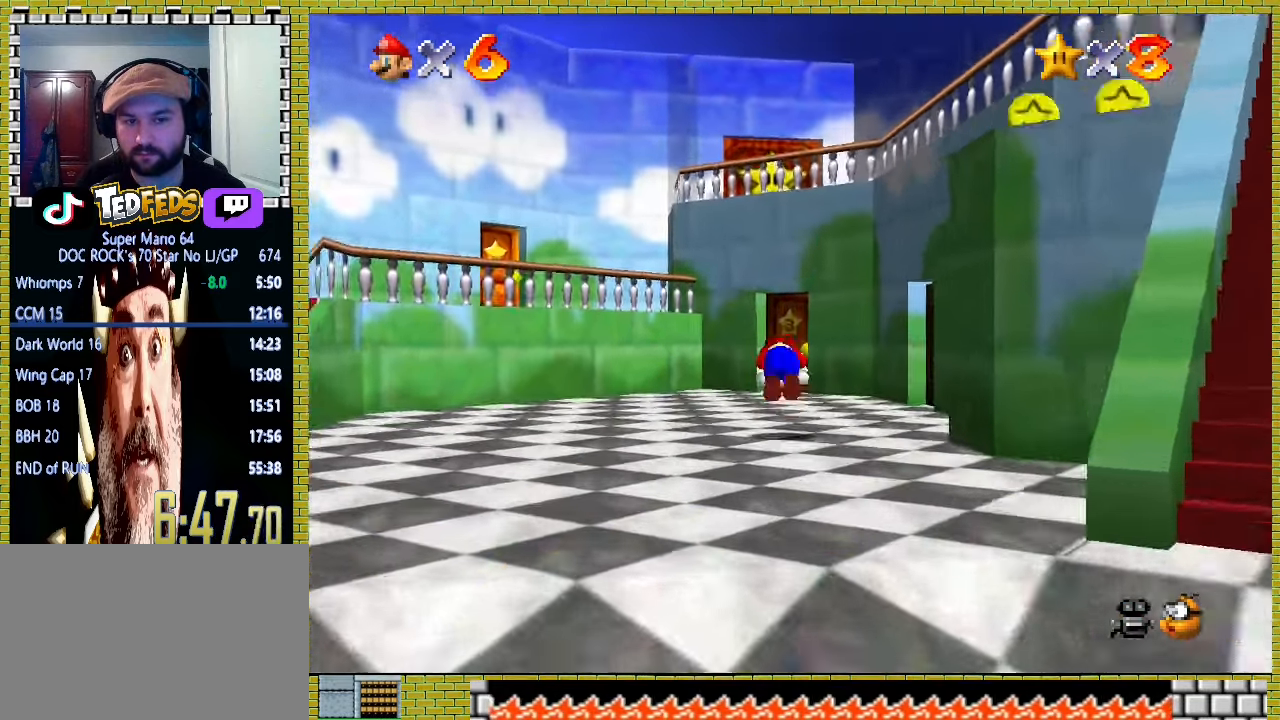
{"buttons": ["A", "X"], "left_stick": "up", "events": []}
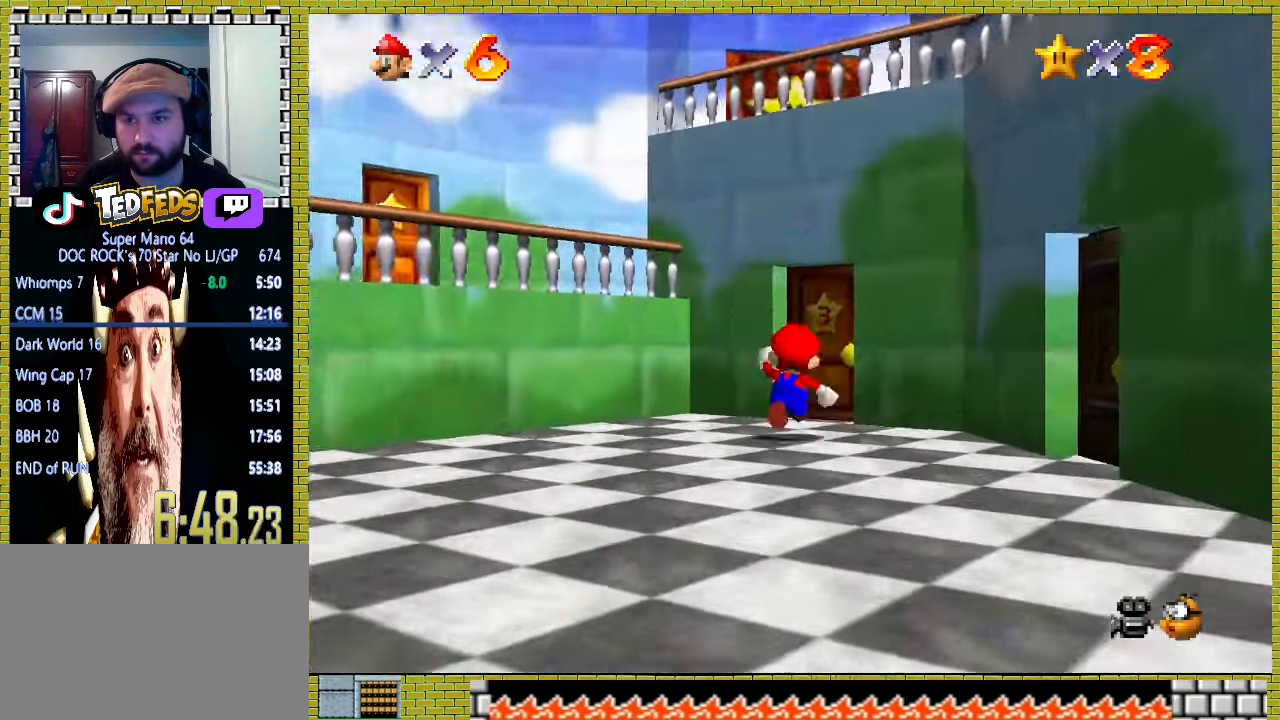
{"buttons": [], "left_stick": "up", "events": [[33, "X", "up"], [67, "A", "up"]]}
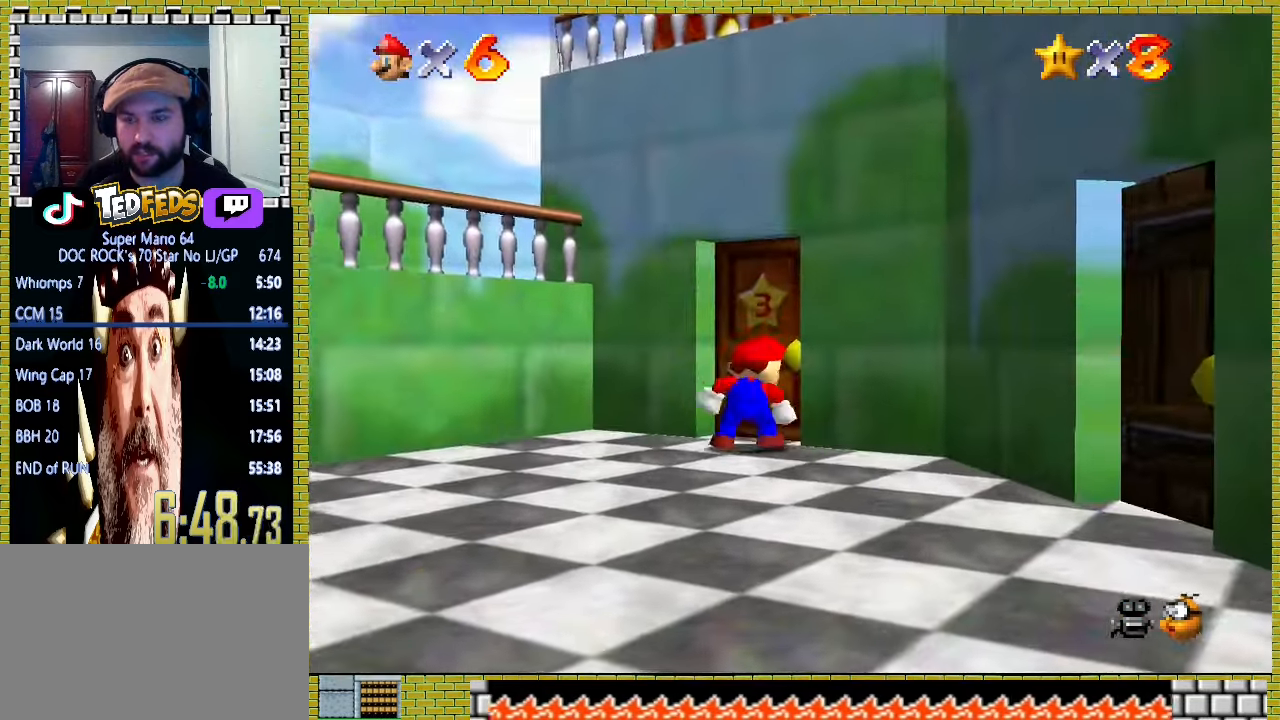
{"buttons": ["A"], "left_stick": "up", "events": [[67, "A", "down"], [200, "A", "up"], [267, "A", "down"], [367, "A", "up"], [467, "A", "down"]]}
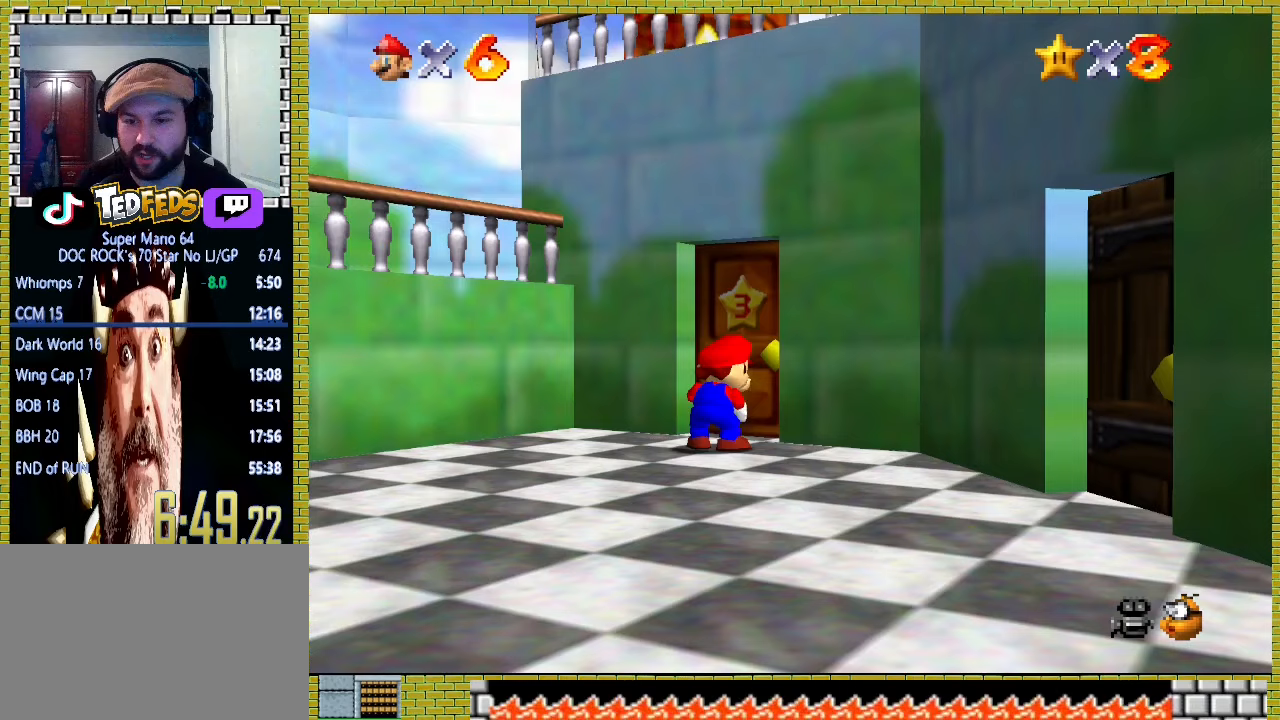
{"buttons": [], "left_stick": "up", "events": [[67, "A", "up"], [133, "A", "down"], [233, "A", "up"], [300, "A", "down"], [400, "A", "up"]]}
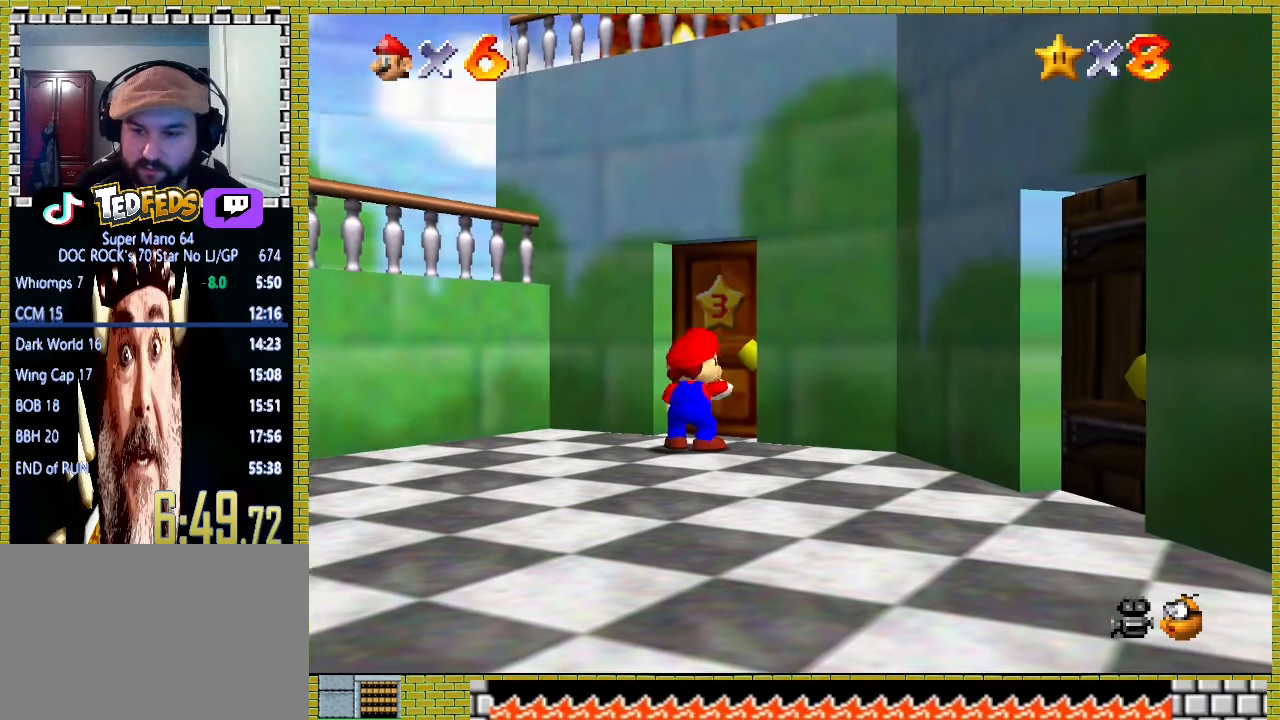
{"buttons": [], "left_stick": "up", "events": [[167, "A", "down"], [233, "A", "up"], [300, "A", "down"], [400, "A", "up"]]}
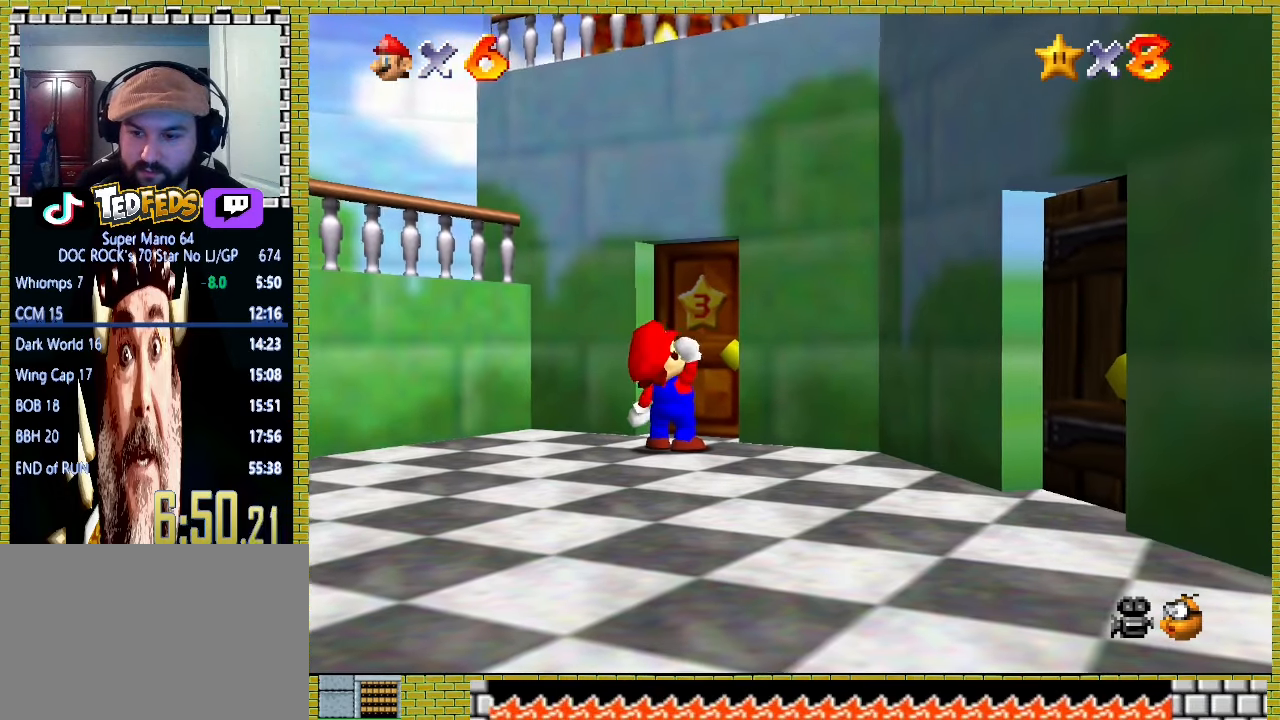
{"buttons": ["A"], "left_stick": "up", "events": [[167, "A", "down"], [233, "A", "up"], [300, "A", "down"], [433, "A", "up"], [500, "A", "down"]]}
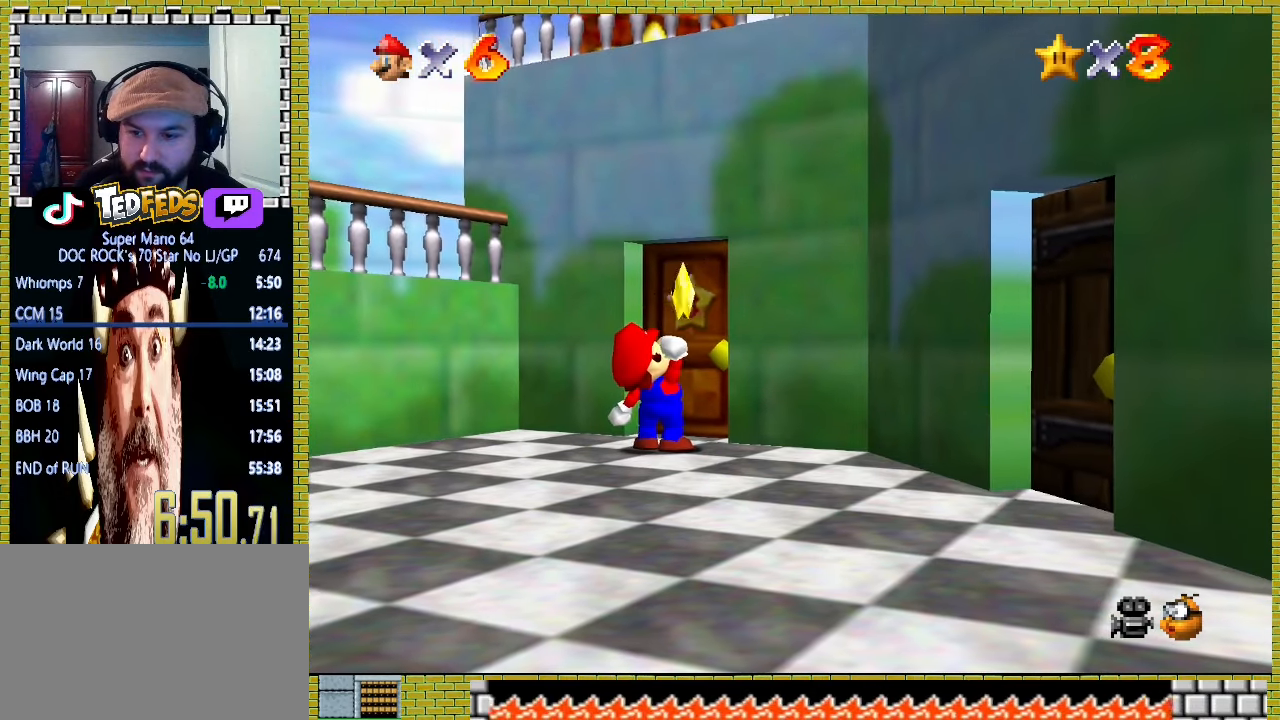
{"buttons": [], "left_stick": "up", "events": [[67, "A", "up"], [167, "A", "down"], [300, "A", "up"], [367, "A", "down"], [433, "A", "up"]]}
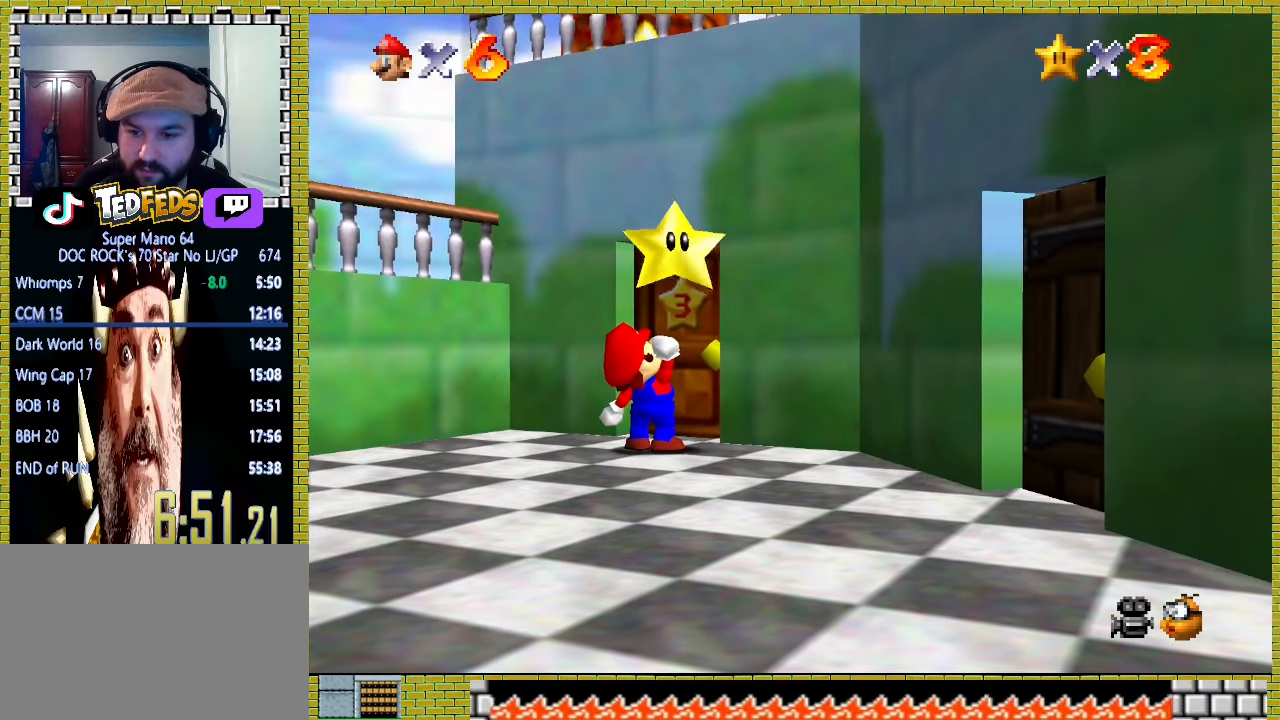
{"buttons": ["A"], "left_stick": "center", "events": [[33, "A", "down"], [100, "A", "up"], [100, "left_stick", "center"], [233, "A", "down"], [300, "A", "up"], [400, "A", "down"]]}
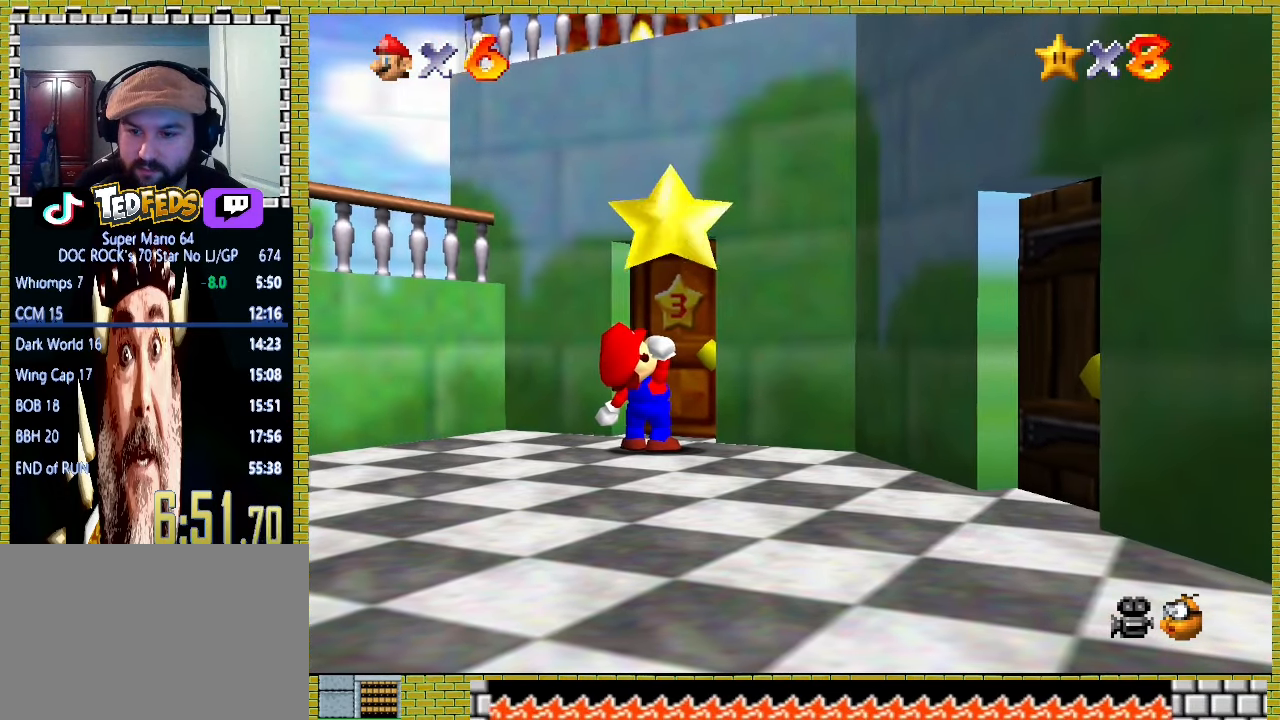
{"buttons": ["A"], "left_stick": "center", "events": [[200, "A", "up"], [500, "A", "down"]]}
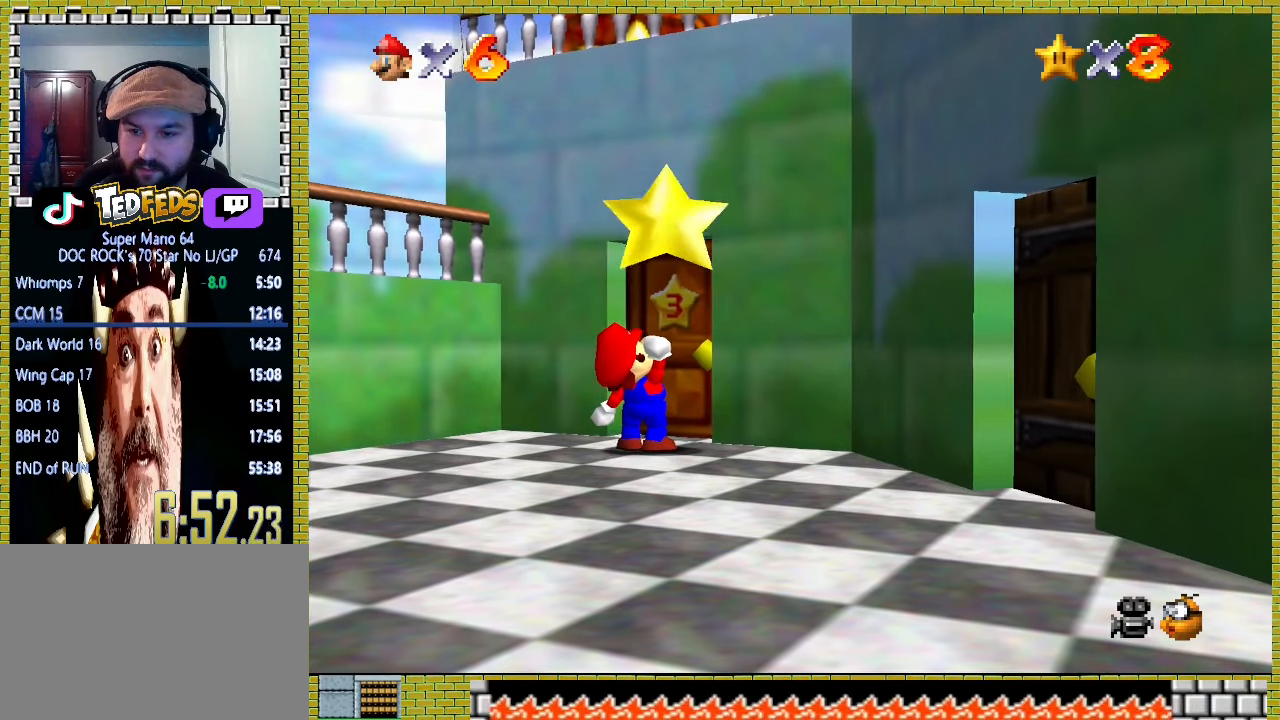
{"buttons": [], "left_stick": "center", "events": [[100, "A", "up"], [267, "A", "down"], [333, "A", "up"]]}
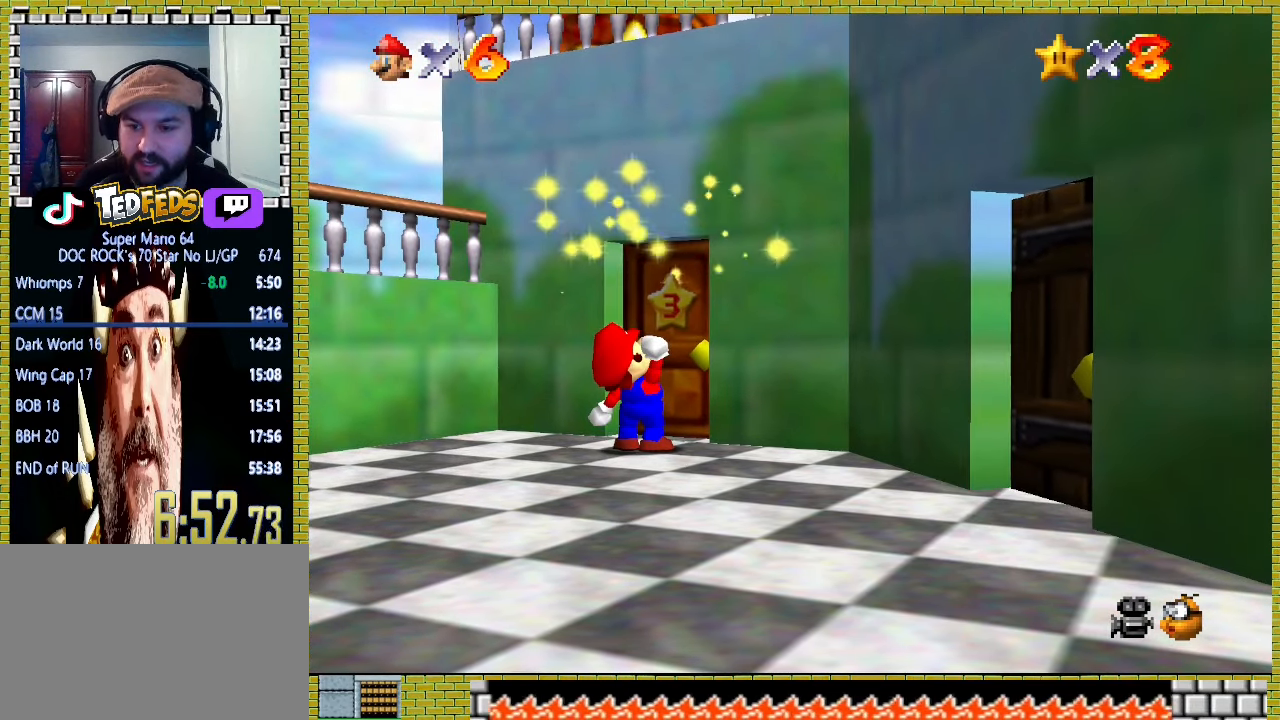
{"buttons": [], "left_stick": "center", "events": []}
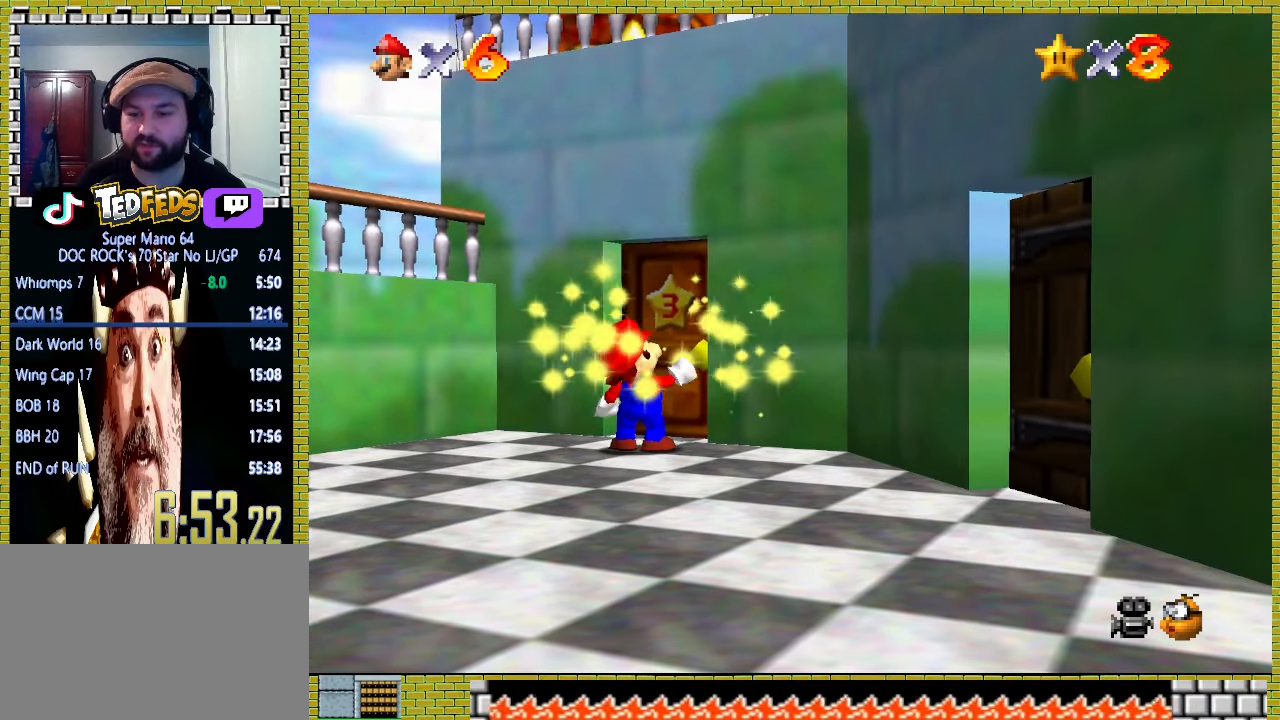
{"buttons": [], "left_stick": "center", "events": []}
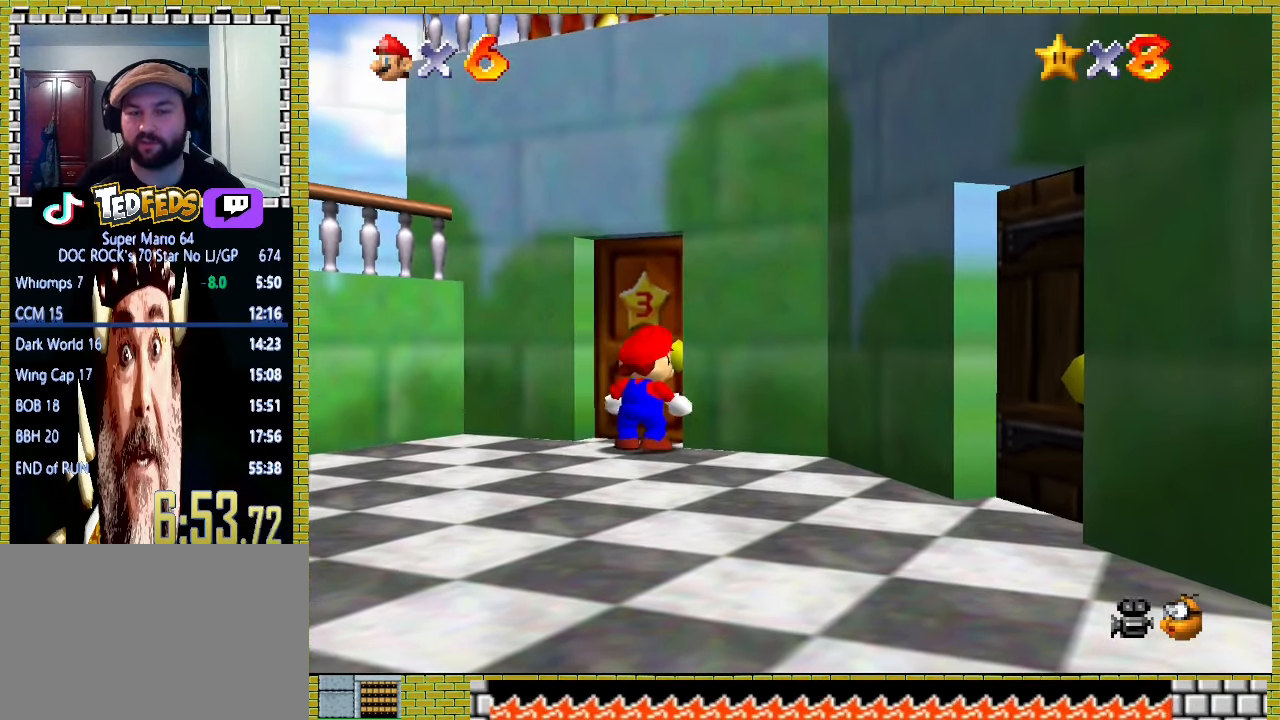
{"buttons": [], "left_stick": "center", "events": []}
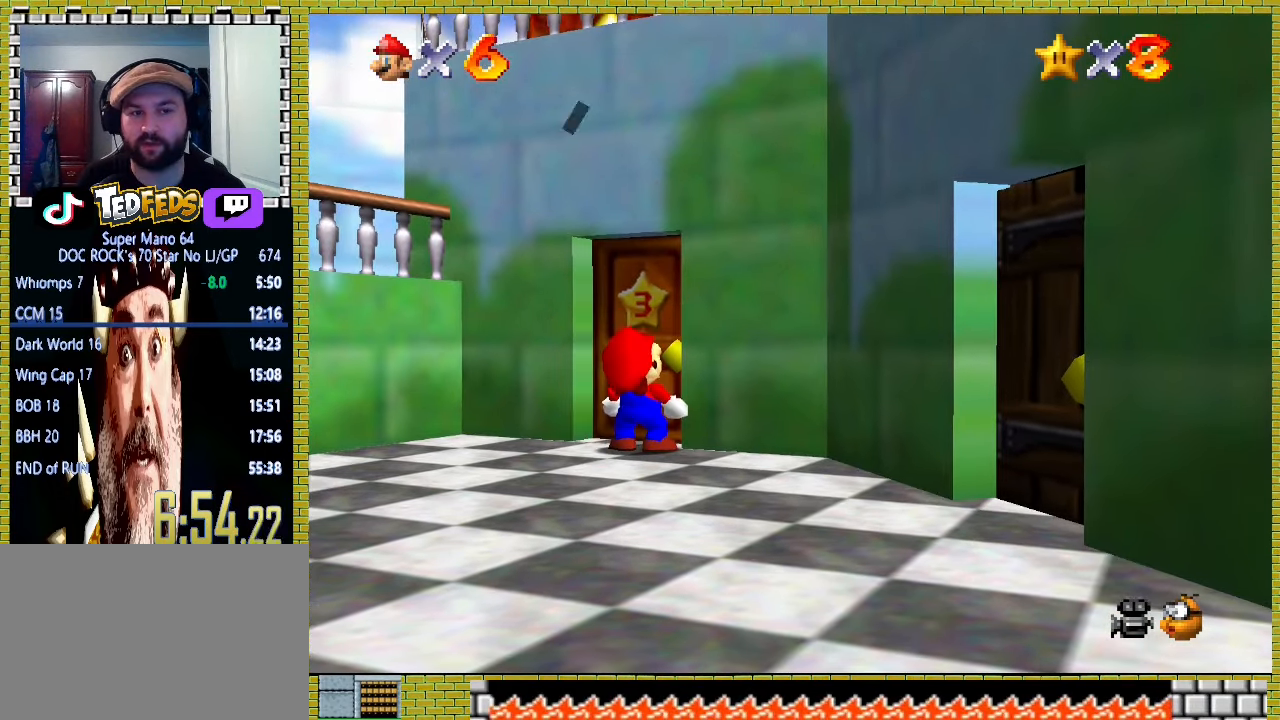
{"buttons": ["A", "X"], "left_stick": "center", "events": [[300, "A", "down"], [300, "X", "down"]]}
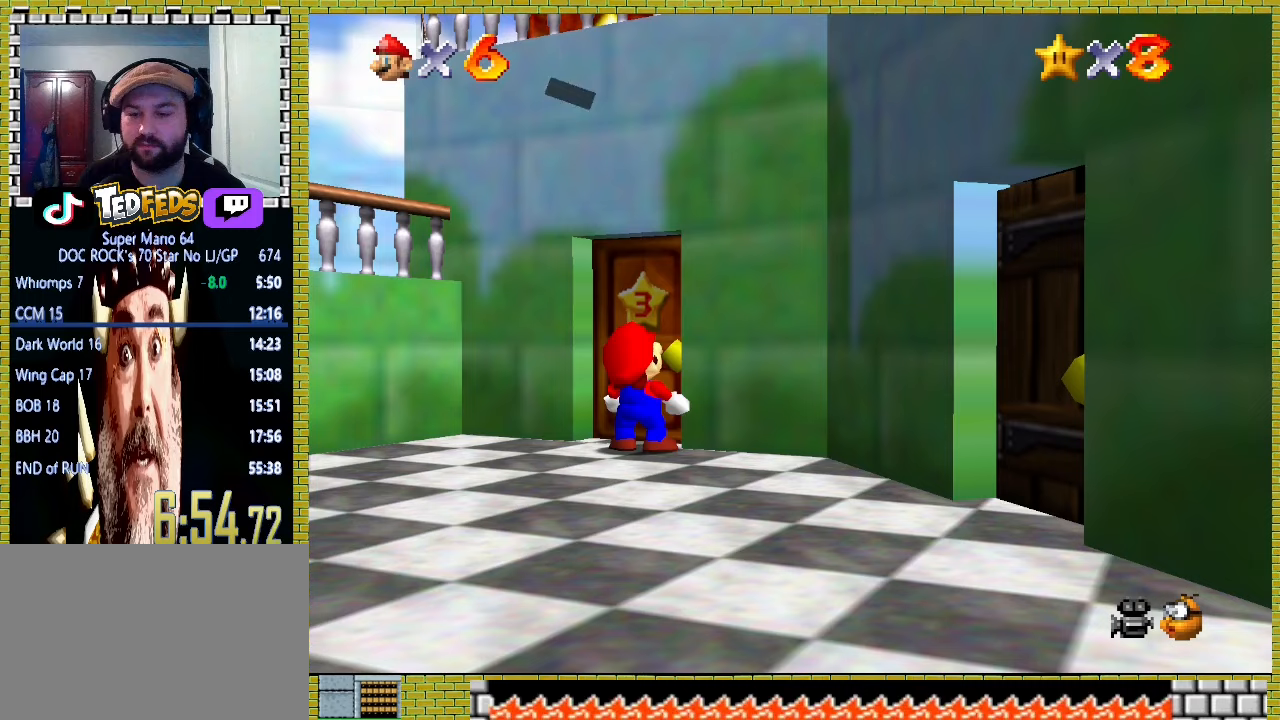
{"buttons": ["A"], "left_stick": "up", "events": [[100, "X", "up"], [500, "left_stick", "up"]]}
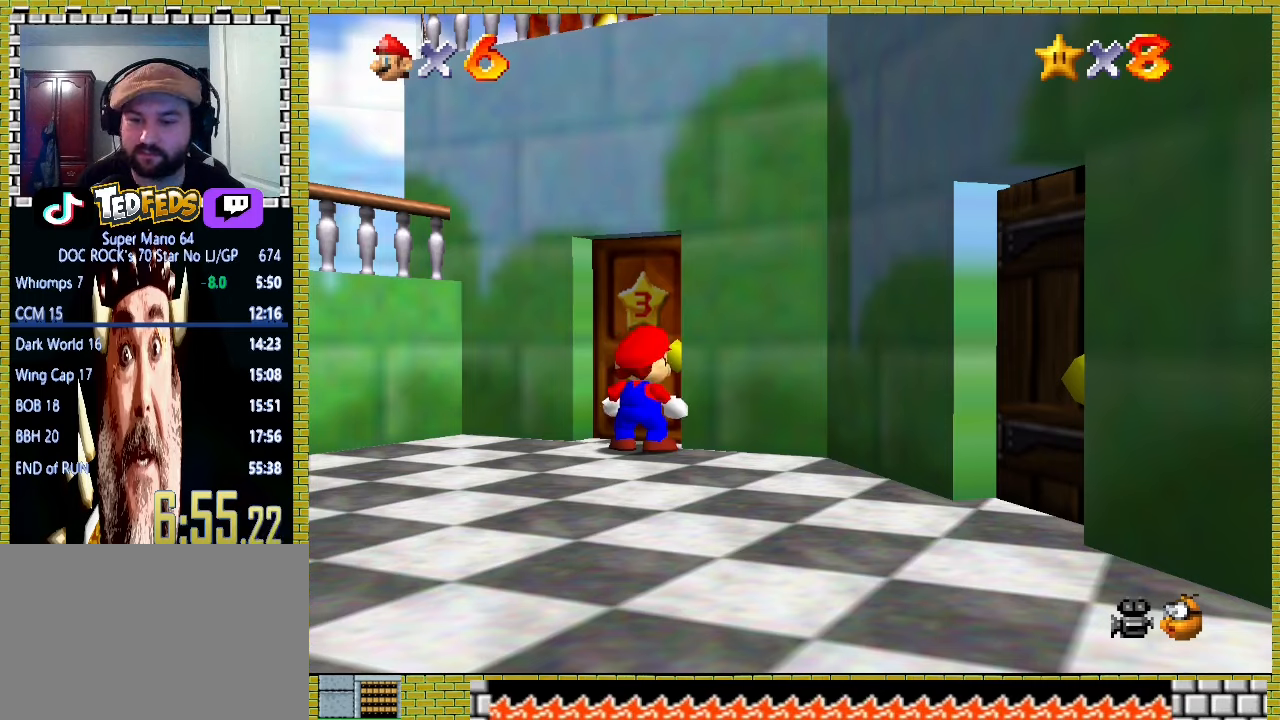
{"buttons": ["A"], "left_stick": "up", "events": []}
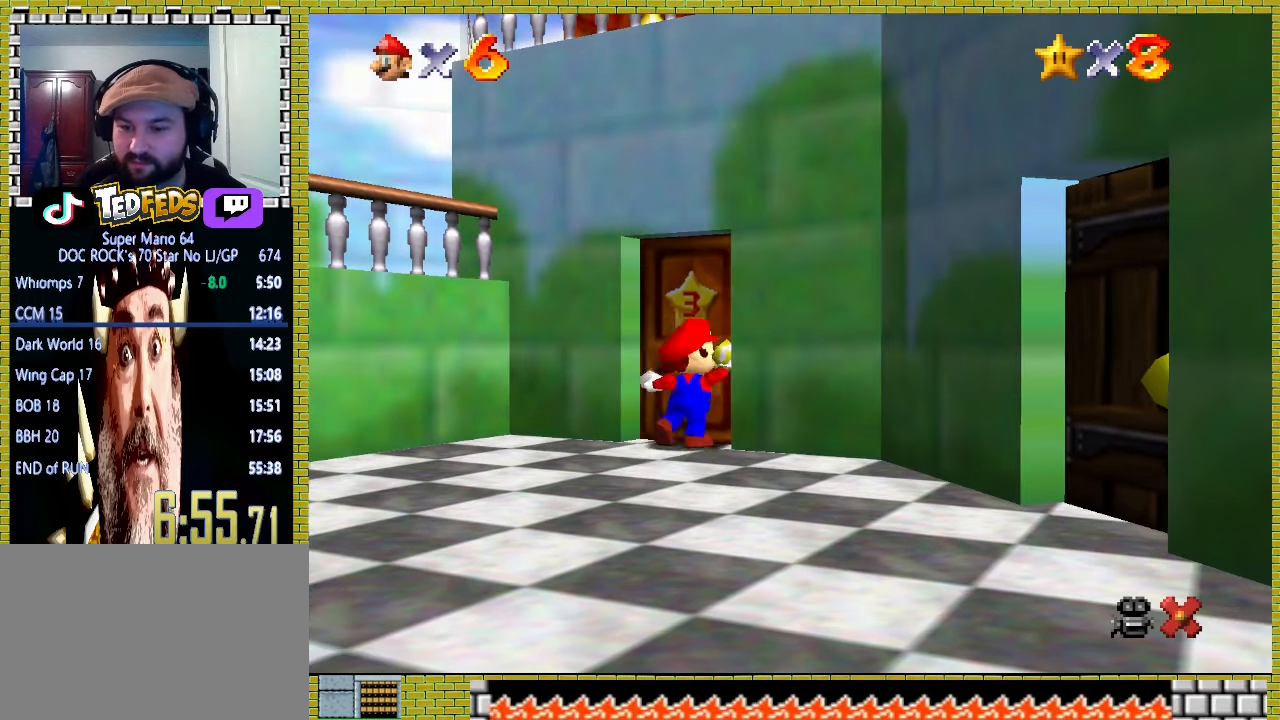
{"buttons": ["A"], "left_stick": "up", "events": []}
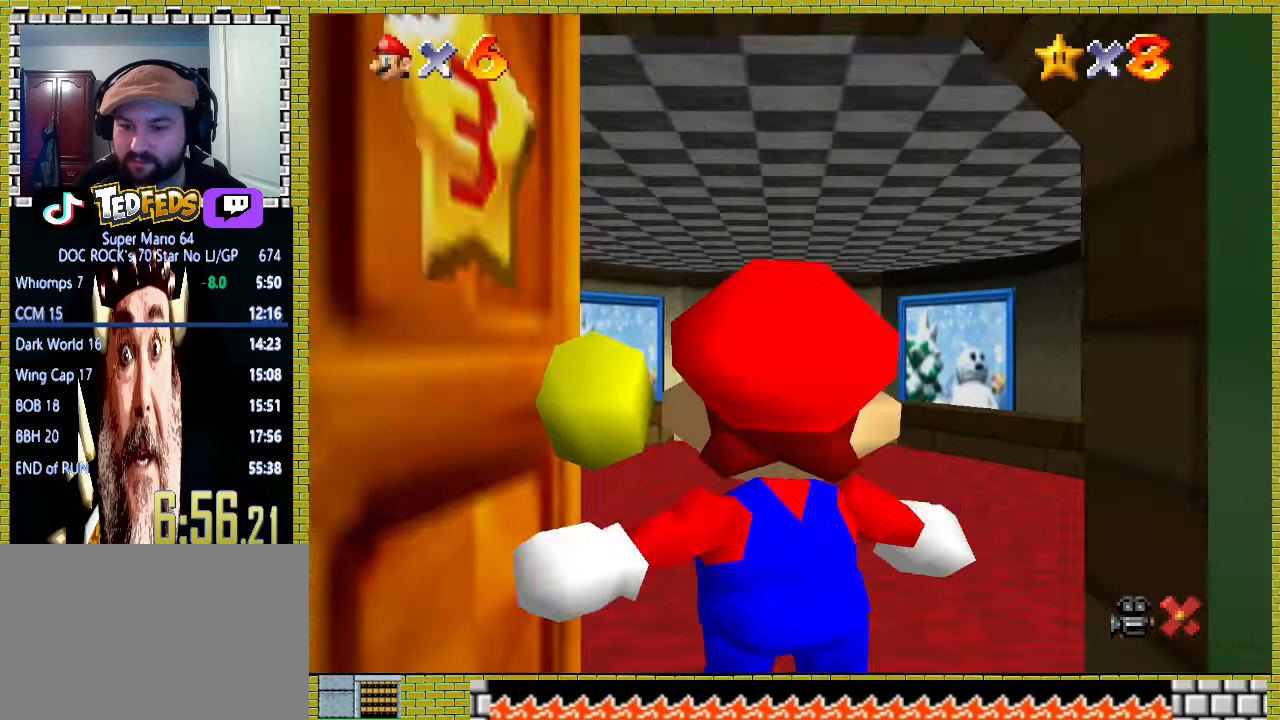
{"buttons": ["A"], "left_stick": "up", "events": []}
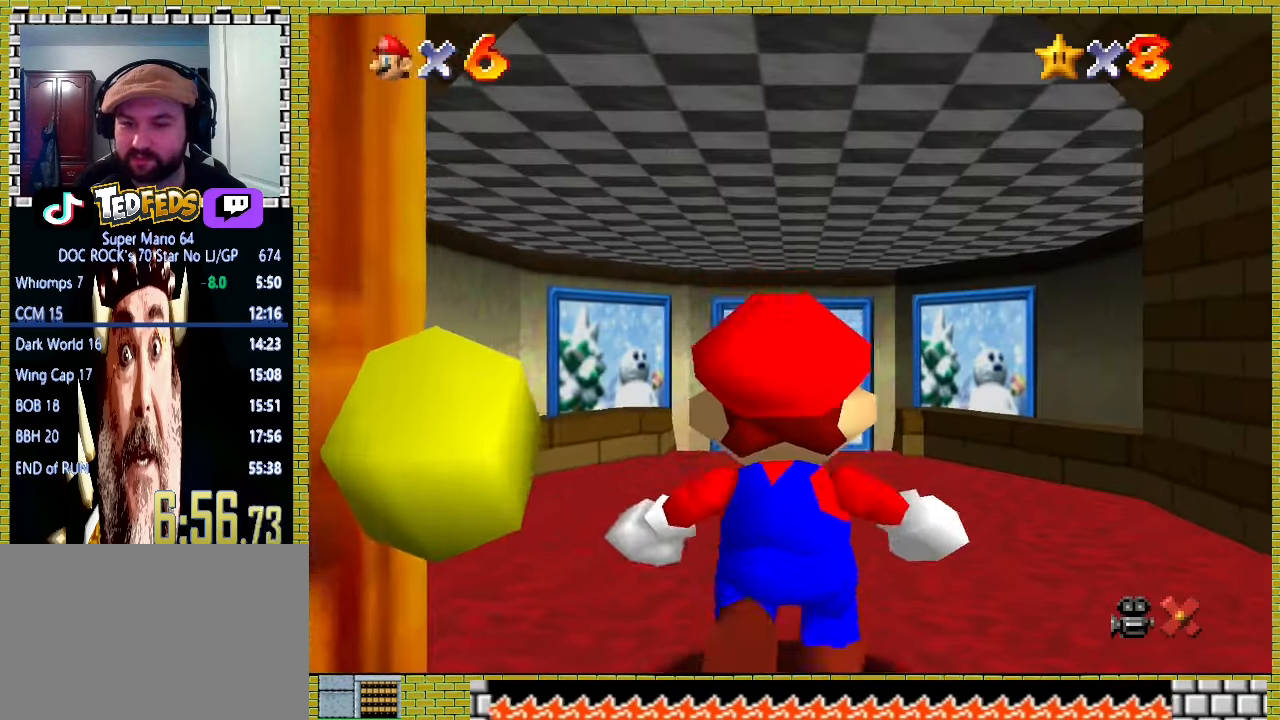
{"buttons": ["A"], "left_stick": "up", "events": []}
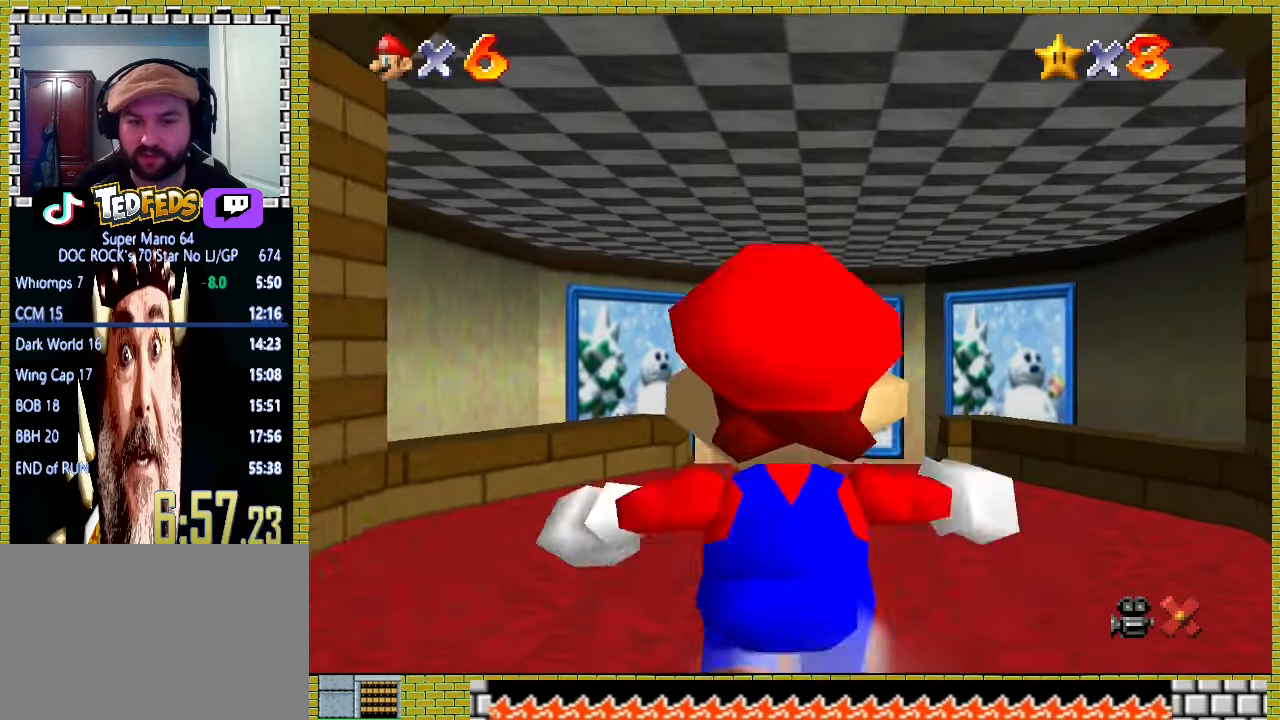
{"buttons": ["A"], "left_stick": "up", "events": [[67, "X", "down"], [167, "A", "up"], [167, "X", "up"], [467, "A", "down"]]}
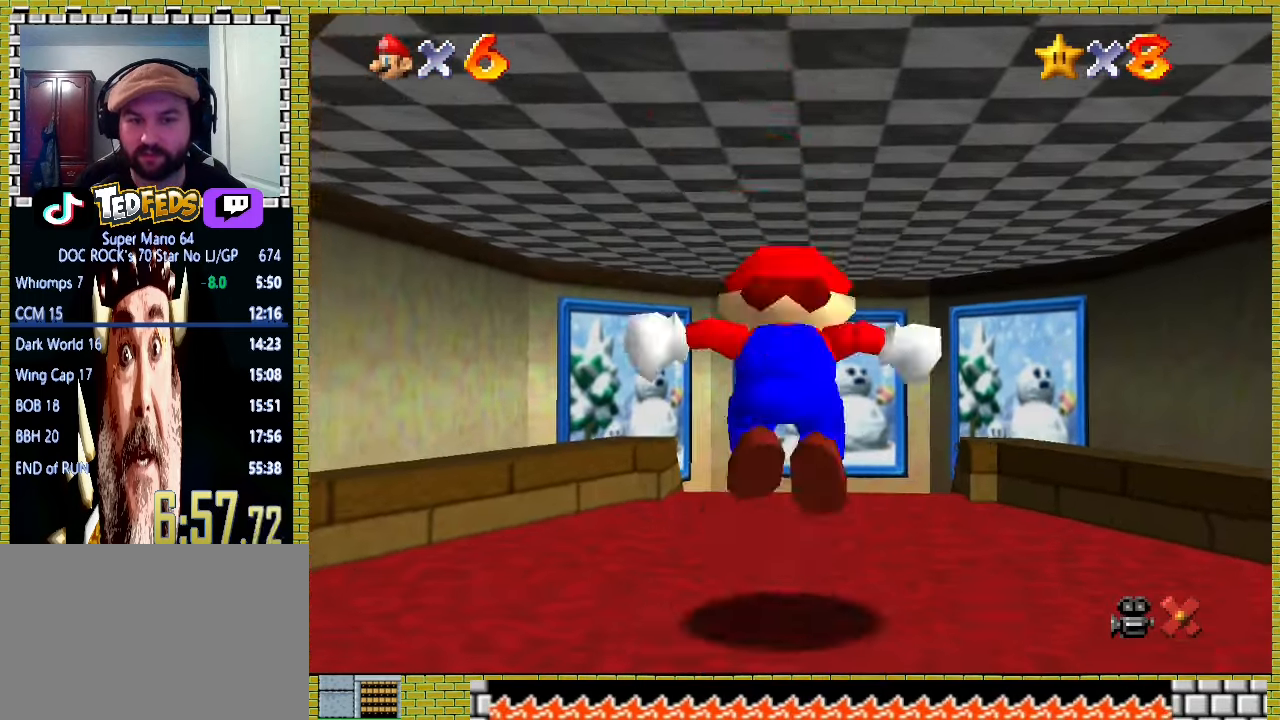
{"buttons": ["X"], "left_stick": "up", "events": [[33, "A", "up"], [333, "X", "down"]]}
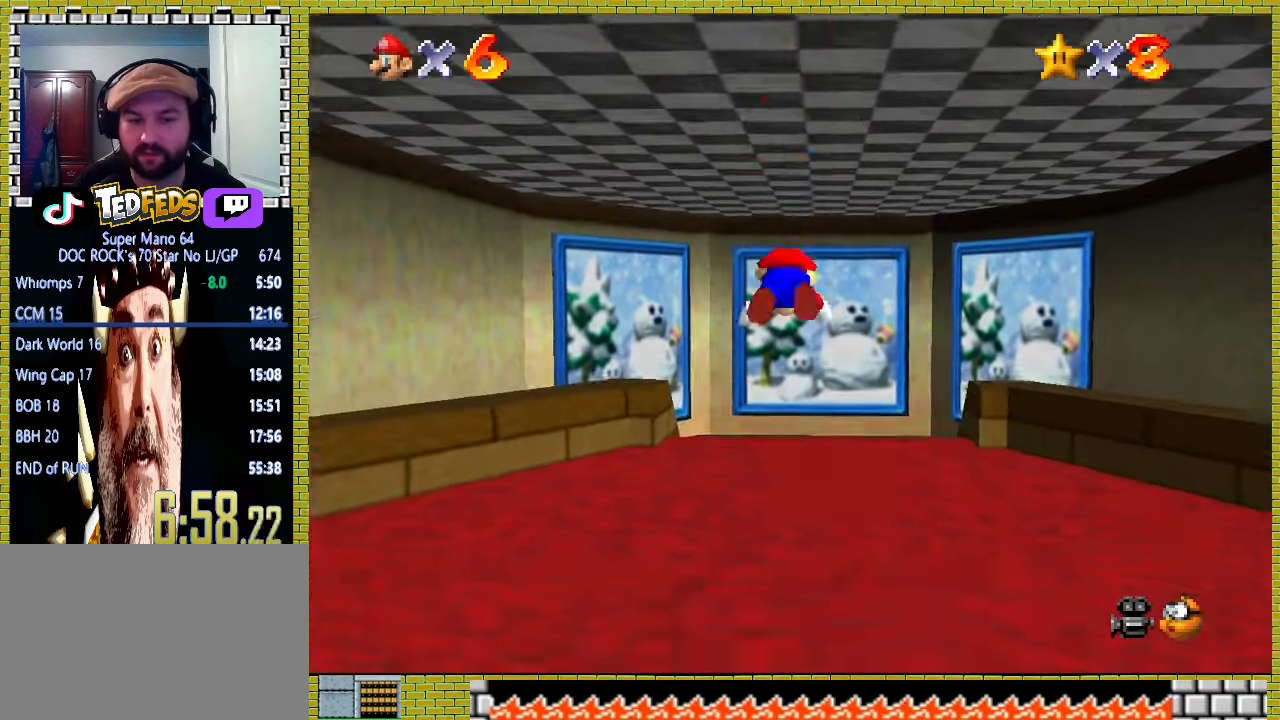
{"buttons": [], "left_stick": "up", "events": [[67, "X", "up"], [200, "A", "down"], [267, "X", "down"], [467, "A", "up"], [467, "X", "up"]]}
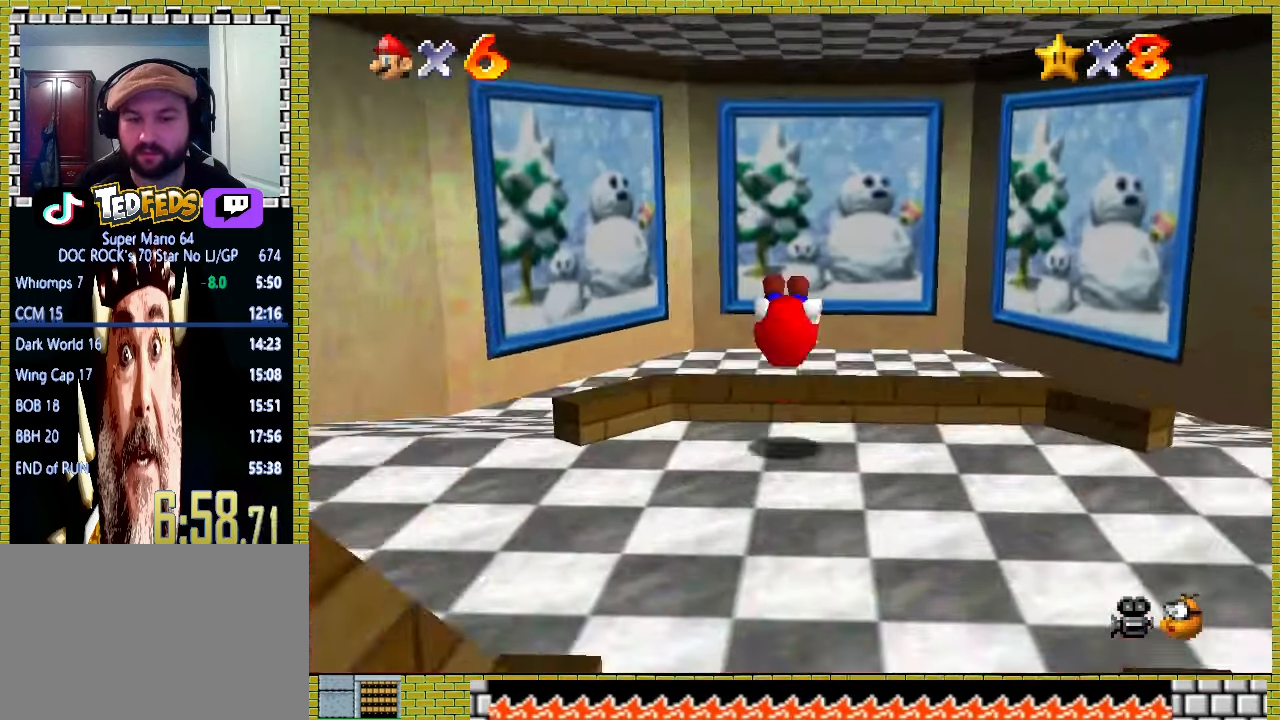
{"buttons": [], "left_stick": "up", "events": []}
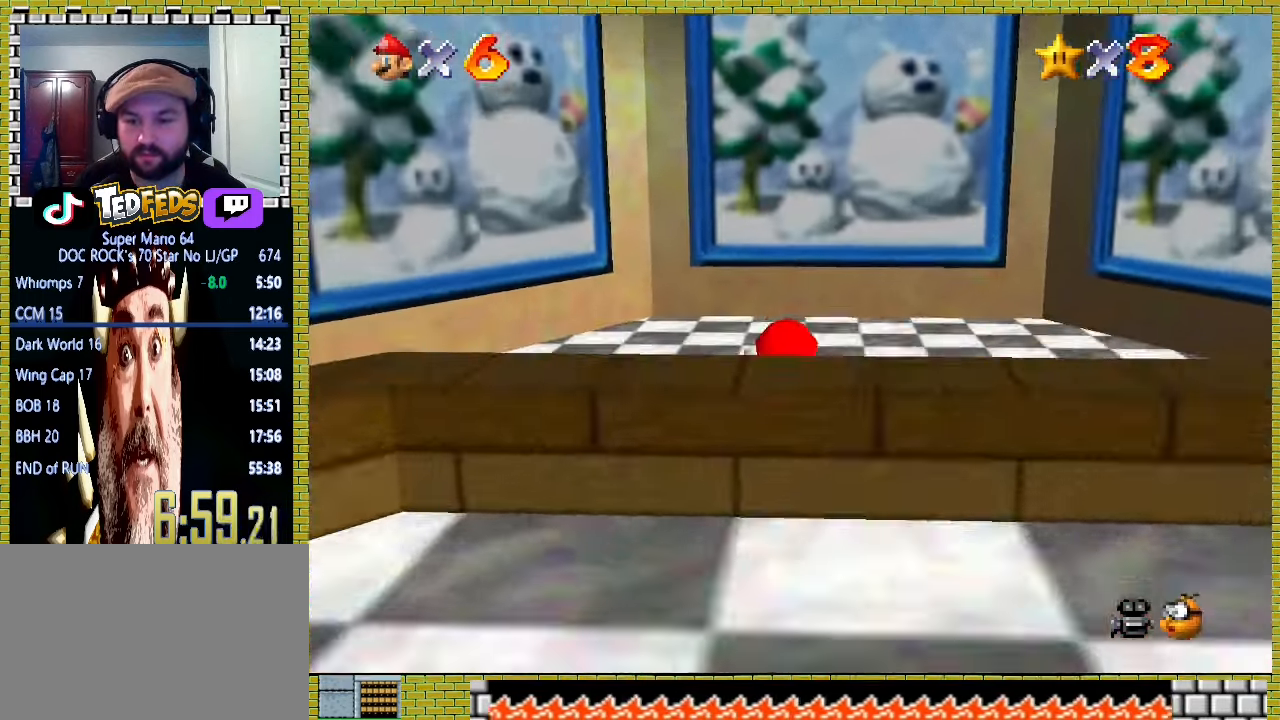
{"buttons": ["A", "X"], "left_stick": "up", "events": [[100, "A", "down"], [100, "X", "down"]]}